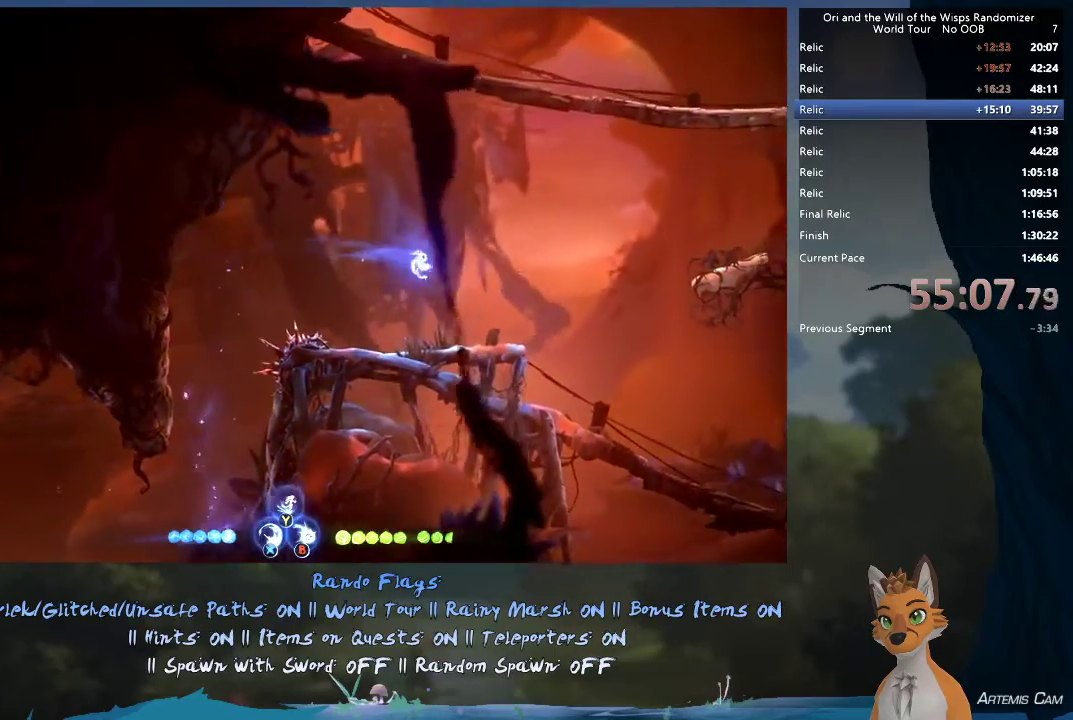
Gameplay with a controller (Xbox layout); each line is a JSON object with the inputs held at the frame after it (dt_ms = milliseconds from this image to that frame). "events" lists button and stick changes between this image and that frame as [ms after this image, input, new state], when the widget could be followed in between. This overlay highlights the sticks when they move; stick clicks (L3 R3) are not distinguishable. Not read: L3 R3.
{"dt_ms": 500, "buttons": [], "left_stick": "right", "right_stick": "center", "events": []}
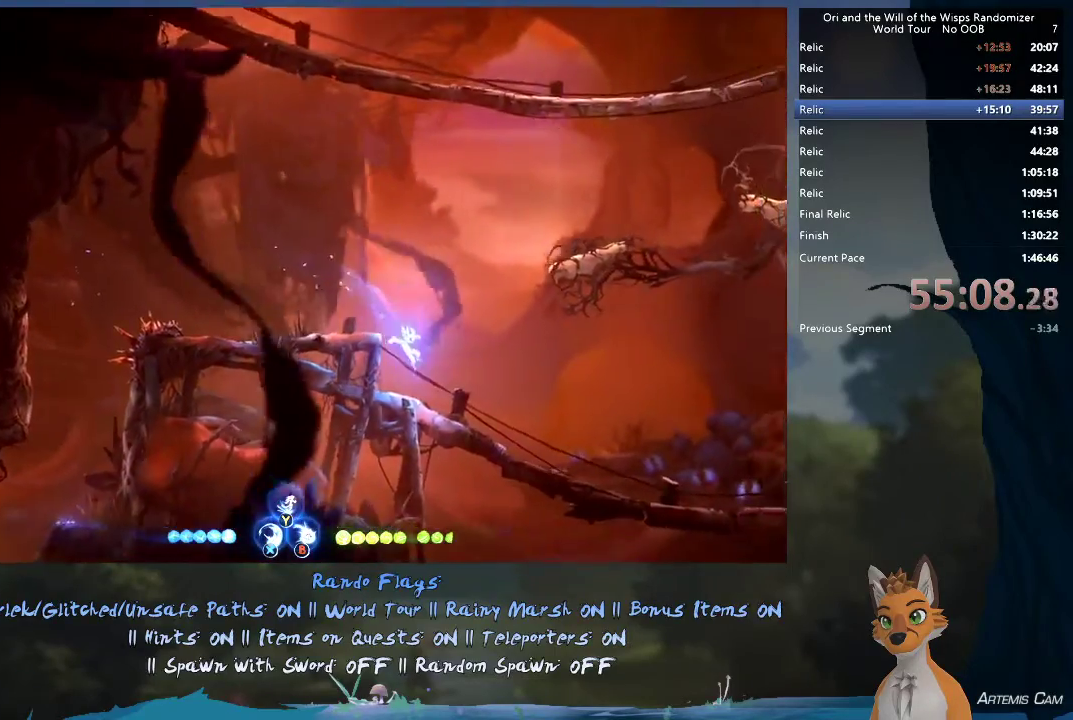
{"dt_ms": 700, "buttons": ["A"], "left_stick": "down", "right_stick": "center", "events": [[650, "left_stick", "down"], [683, "A", "down"]]}
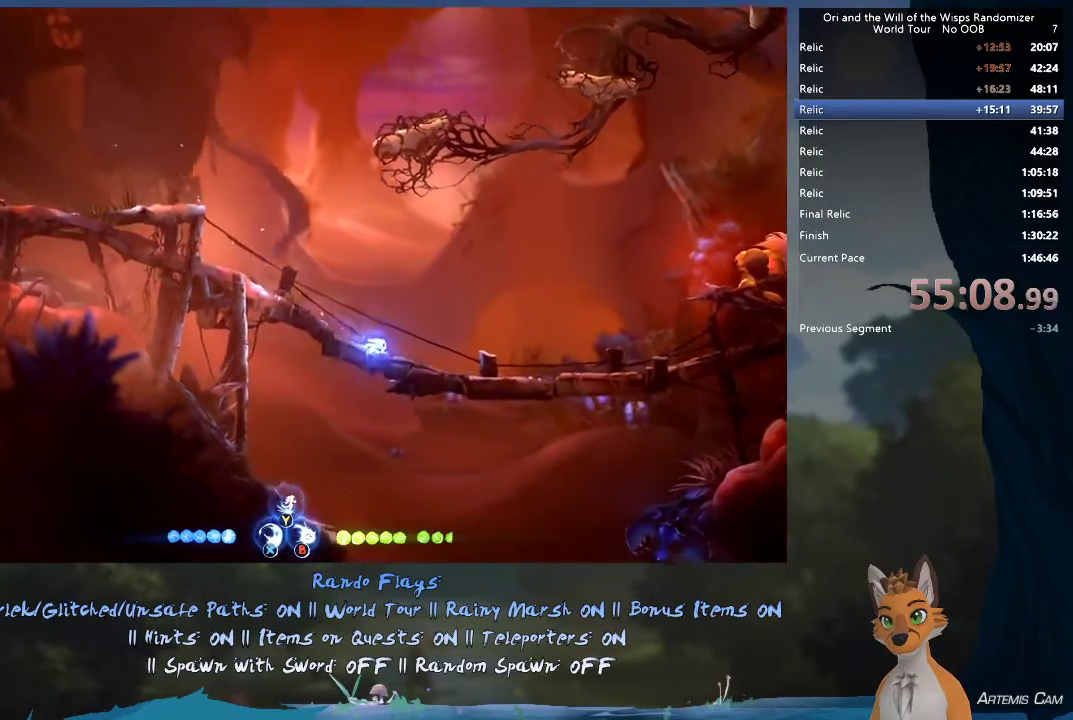
{"dt_ms": 400, "buttons": [], "left_stick": "right", "right_stick": "center", "events": [[67, "A", "up"], [133, "left_stick", "down-right"], [300, "left_stick", "right"]]}
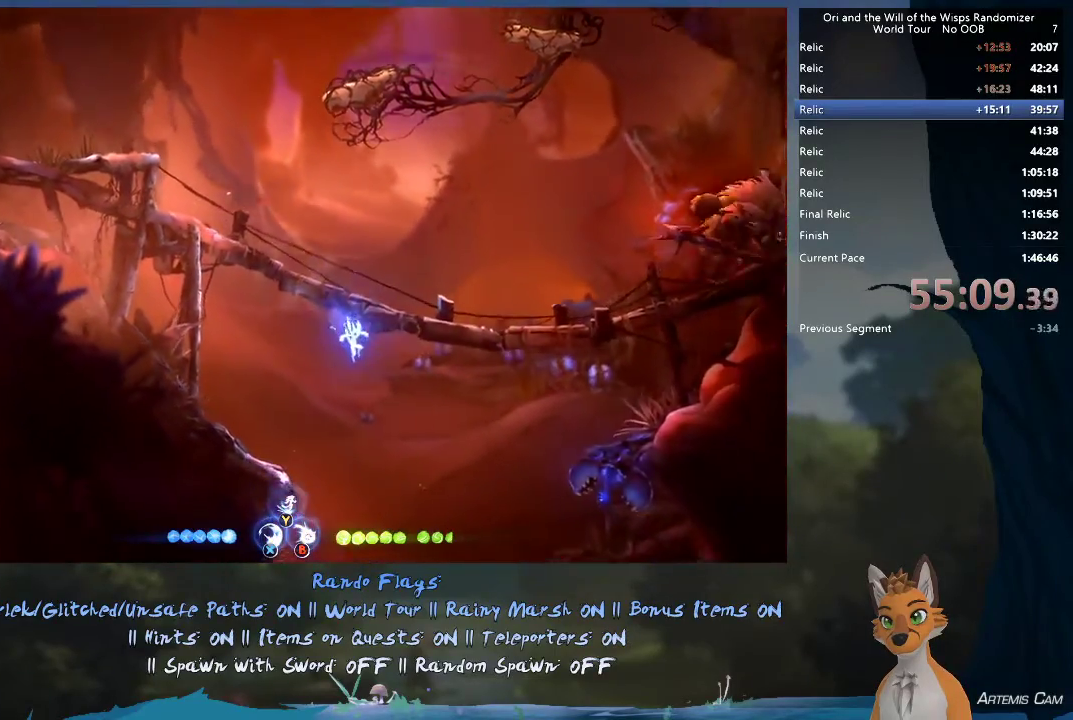
{"dt_ms": 300, "buttons": [], "left_stick": "left", "right_stick": "center", "events": [[117, "left_stick", "center"], [183, "left_stick", "left"]]}
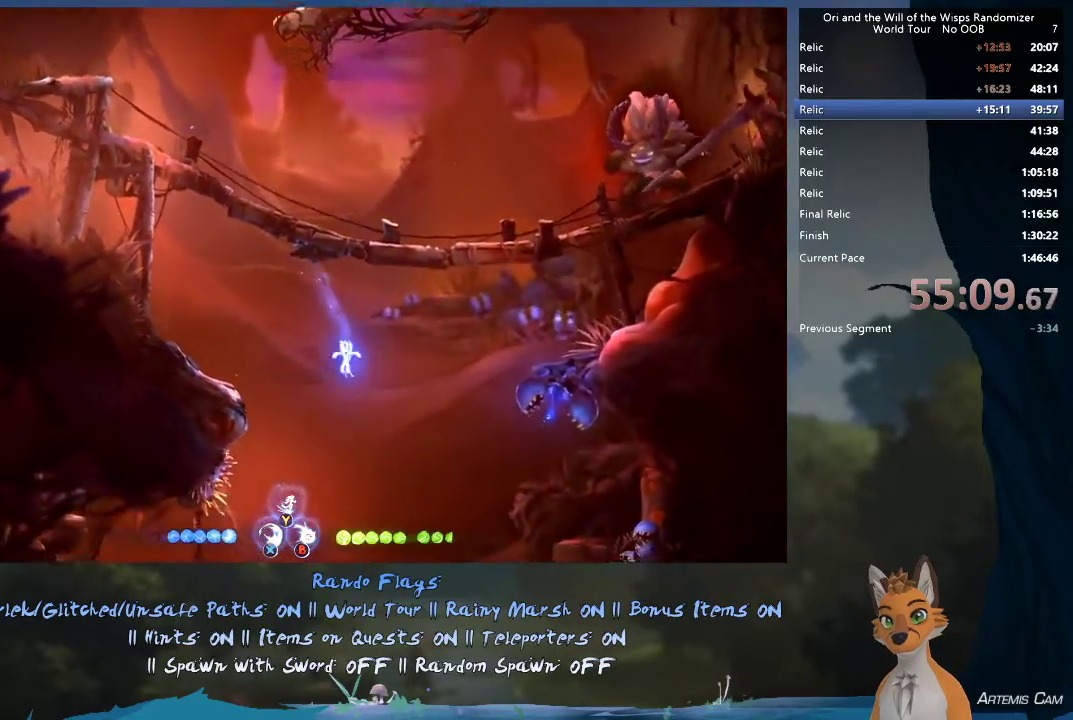
{"dt_ms": 800, "buttons": ["R2"], "left_stick": "up", "right_stick": "center", "events": [[350, "R2", "down"], [483, "R2", "up"], [583, "R2", "down"], [800, "left_stick", "up"]]}
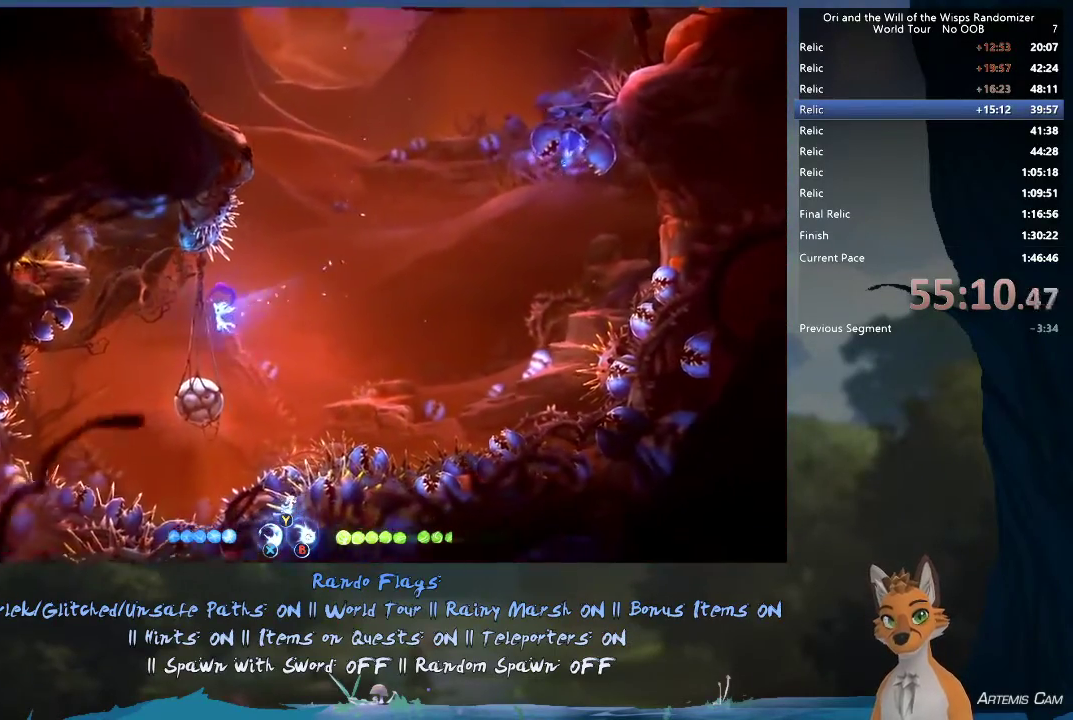
{"dt_ms": 300, "buttons": [], "left_stick": "up-left", "right_stick": "center", "events": [[17, "left_stick", "up-left"], [150, "R2", "up"], [167, "Y", "down"], [250, "Y", "up"]]}
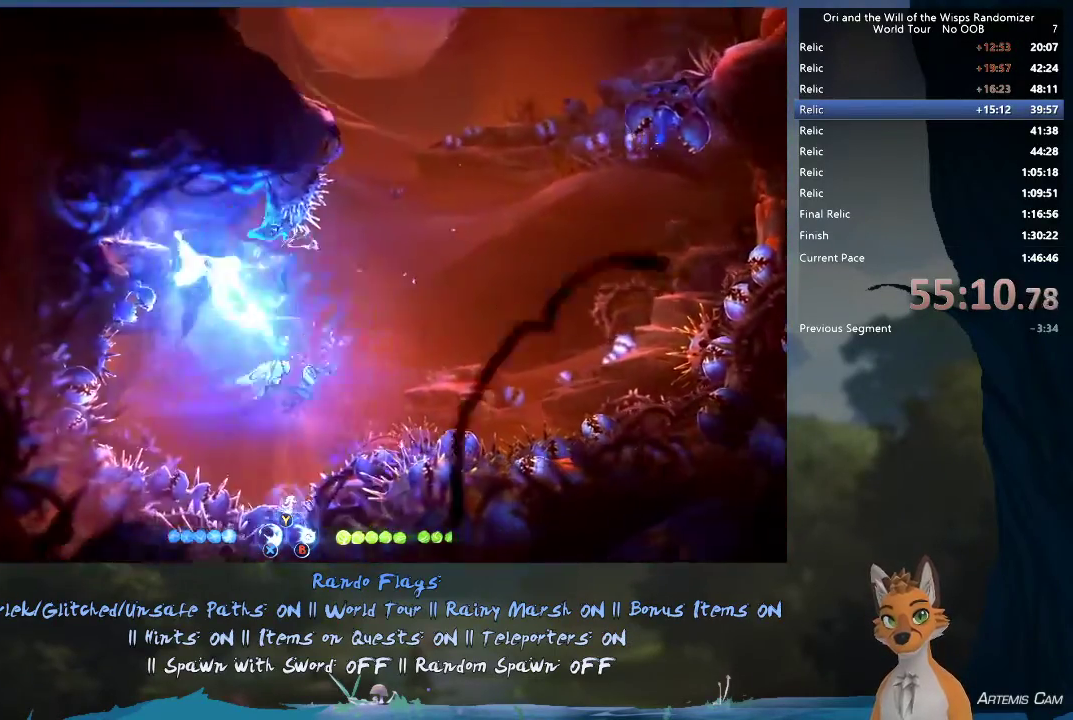
{"dt_ms": 500, "buttons": [], "left_stick": "right", "right_stick": "center", "events": [[217, "R1", "down"], [333, "R1", "up"], [450, "left_stick", "right"]]}
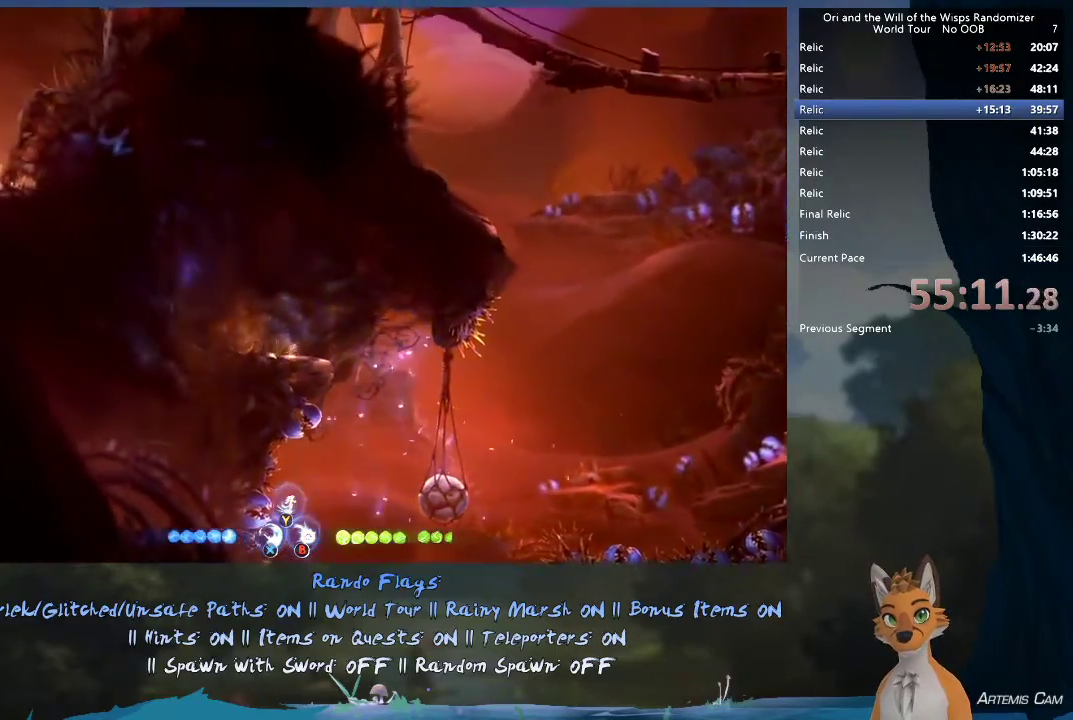
{"dt_ms": 500, "buttons": [], "left_stick": "center", "right_stick": "center", "events": [[383, "left_stick", "center"]]}